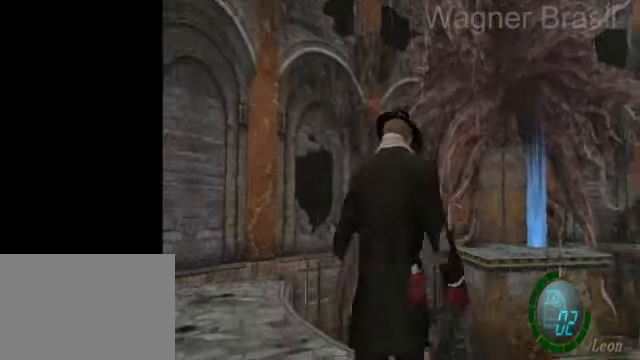
Gameplay with a controller (PlayStation layout); each line is a JSON object with the inputs held at the frame after it. "events" lists button and stick changes between this image and that frame as [ms after this image, input, new state], when the widget could be followed in between. Not read: L2 R2.
{"buttons": ["CROSS"], "left_stick": "center", "right_stick": "center", "events": [[150, "SQUARE", "up"], [200, "DPAD_UP", "up"], [250, "CROSS", "down"], [300, "CROSS", "up"], [300, "DPAD_UP", "down"], [400, "CROSS", "down"], [450, "CROSS", "up"], [500, "CROSS", "down"], [500, "DPAD_UP", "up"]]}
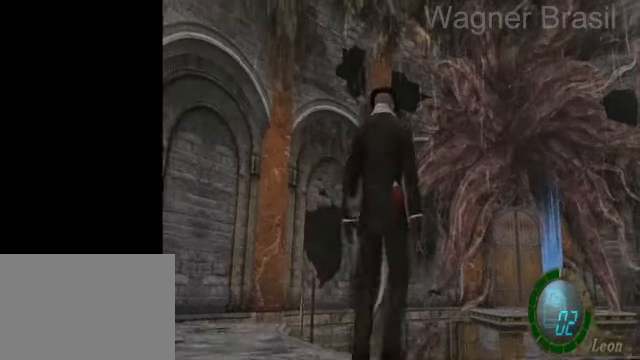
{"buttons": ["DPAD_UP"], "left_stick": "center", "right_stick": "center", "events": [[100, "CROSS", "up"], [200, "CROSS", "down"], [200, "DPAD_UP", "down"], [250, "CROSS", "up"], [250, "DPAD_UP", "up"], [350, "CROSS", "down"], [400, "CROSS", "up"], [500, "DPAD_UP", "down"]]}
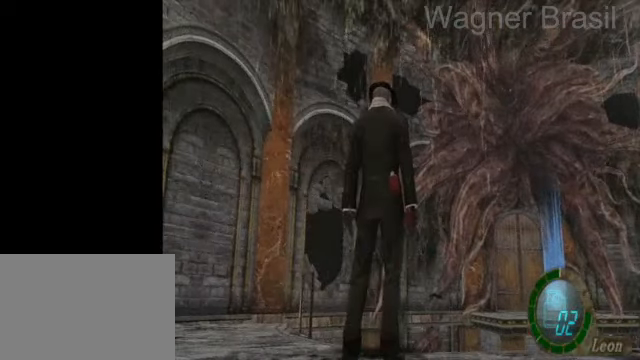
{"buttons": [], "left_stick": "center", "right_stick": "center", "events": [[50, "DPAD_UP", "up"], [100, "CROSS", "down"], [200, "CROSS", "up"], [300, "CROSS", "down"], [350, "CROSS", "up"], [350, "DPAD_UP", "down"], [400, "CROSS", "down"], [400, "DPAD_UP", "up"], [500, "CROSS", "up"]]}
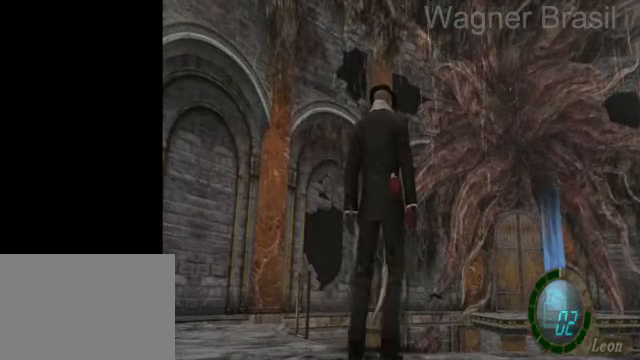
{"buttons": ["DPAD_UP"], "left_stick": "center", "right_stick": "center", "events": [[50, "CROSS", "down"], [100, "CROSS", "up"], [150, "DPAD_UP", "down"], [200, "CROSS", "down"], [200, "DPAD_UP", "up"], [300, "CROSS", "up"], [350, "CROSS", "down"], [450, "CROSS", "up"], [500, "DPAD_UP", "down"]]}
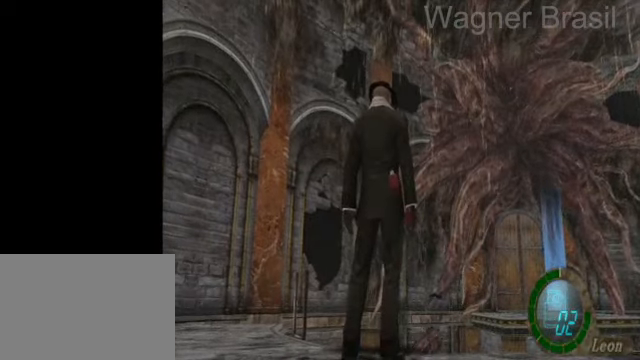
{"buttons": ["CROSS"], "left_stick": "center", "right_stick": "center", "events": [[50, "CROSS", "down"], [50, "DPAD_UP", "up"], [100, "CROSS", "up"], [150, "CROSS", "down"], [200, "CROSS", "up"], [400, "DPAD_UP", "down"], [500, "CROSS", "down"], [500, "DPAD_UP", "up"]]}
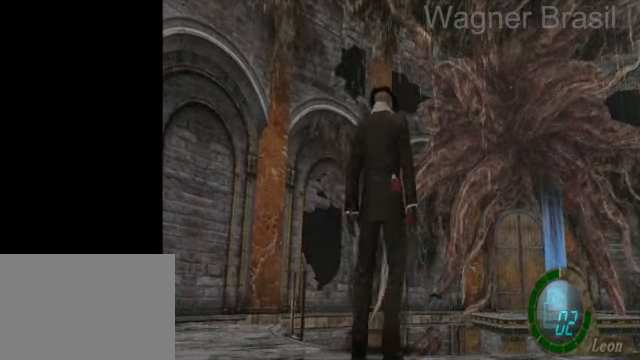
{"buttons": [], "left_stick": "center", "right_stick": "center", "events": [[50, "CROSS", "up"], [100, "CROSS", "down"], [200, "CROSS", "up"], [250, "CROSS", "down"], [350, "CROSS", "up"], [350, "DPAD_UP", "down"], [400, "CROSS", "down"], [400, "DPAD_UP", "up"], [500, "CROSS", "up"]]}
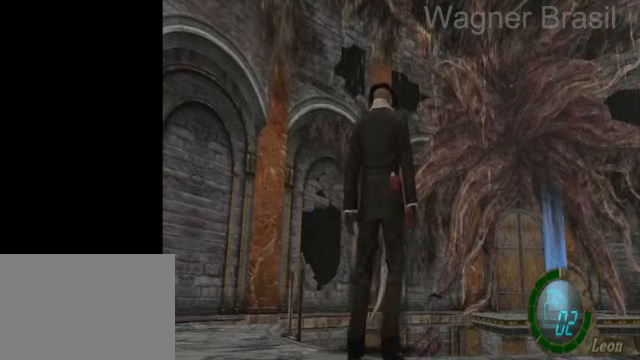
{"buttons": ["CROSS"], "left_stick": "center", "right_stick": "center", "events": [[100, "CROSS", "down"], [150, "CROSS", "up"], [200, "CROSS", "down"], [300, "CROSS", "up"], [300, "DPAD_UP", "down"], [350, "CROSS", "down"], [350, "DPAD_UP", "up"], [450, "CROSS", "up"], [500, "CROSS", "down"]]}
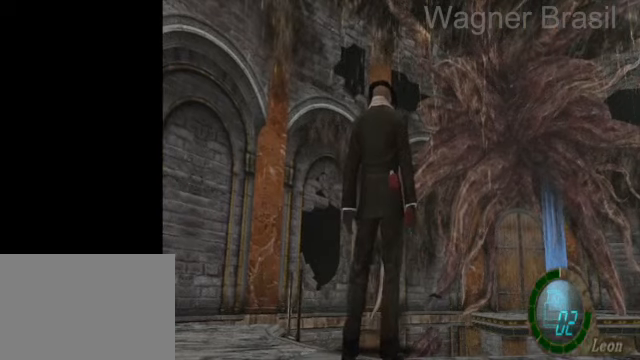
{"buttons": [], "left_stick": "center", "right_stick": "center", "events": [[100, "CROSS", "up"], [150, "CROSS", "down"], [150, "DPAD_UP", "down"], [200, "CROSS", "up"], [250, "DPAD_UP", "up"], [300, "CROSS", "down"], [350, "CROSS", "up"], [450, "CROSS", "down"], [500, "CROSS", "up"]]}
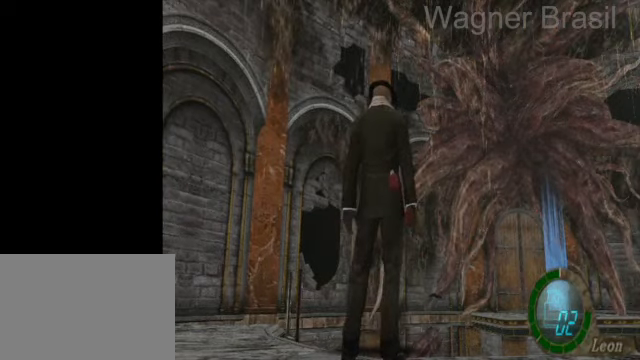
{"buttons": ["DPAD_UP"], "left_stick": "center", "right_stick": "center", "events": [[100, "CROSS", "down"], [100, "DPAD_UP", "down"], [150, "CROSS", "up"], [200, "DPAD_UP", "up"], [250, "CROSS", "down"], [300, "CROSS", "up"], [400, "CROSS", "down"], [500, "CROSS", "up"], [500, "DPAD_UP", "down"]]}
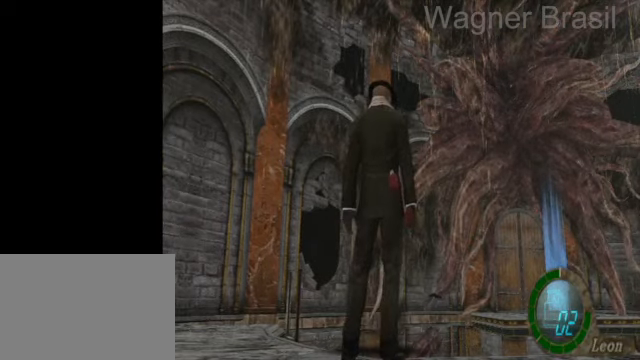
{"buttons": ["CROSS"], "left_stick": "center", "right_stick": "center", "events": [[50, "CROSS", "down"], [100, "CROSS", "up"], [100, "DPAD_UP", "up"], [200, "CROSS", "down"], [250, "CROSS", "up"], [350, "CROSS", "down"], [400, "CROSS", "up"], [500, "CROSS", "down"]]}
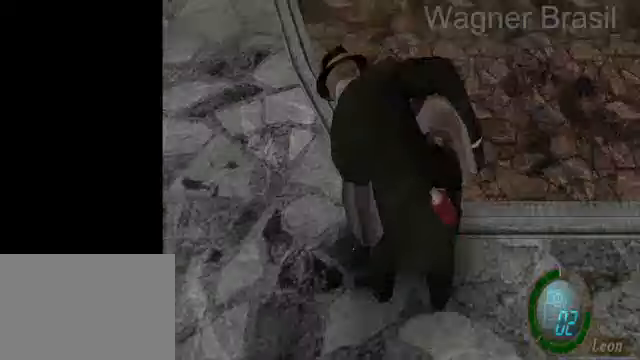
{"buttons": ["SQUARE"], "left_stick": "up", "right_stick": "center", "events": [[50, "CROSS", "up"], [100, "CROSS", "down"], [200, "CROSS", "up"], [250, "left_stick", "up"], [400, "SQUARE", "down"]]}
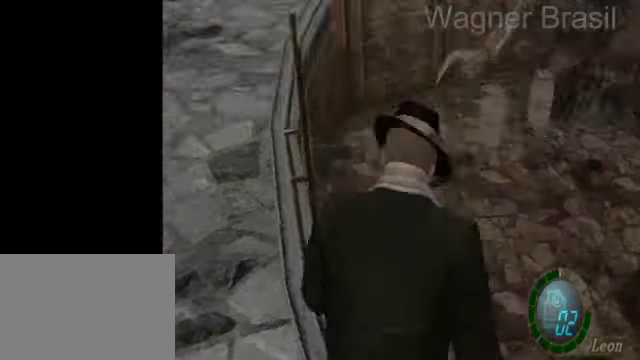
{"buttons": ["SQUARE"], "left_stick": "up-right", "right_stick": "center", "events": [[100, "left_stick", "up-right"]]}
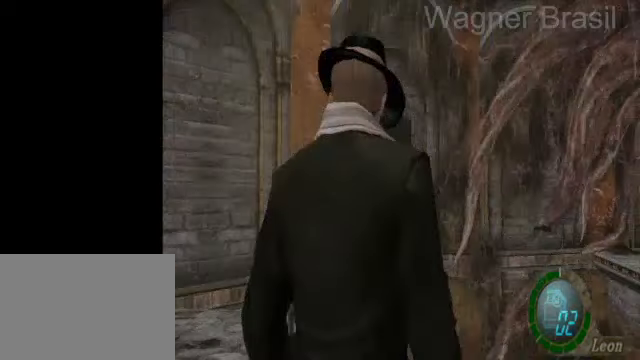
{"buttons": ["SQUARE"], "left_stick": "up", "right_stick": "center", "events": [[450, "left_stick", "up"]]}
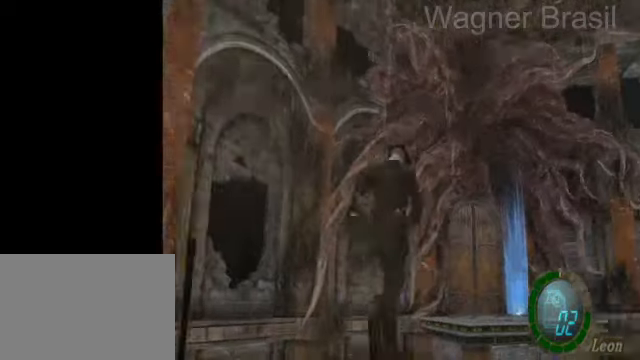
{"buttons": ["SQUARE"], "left_stick": "up", "right_stick": "center", "events": [[50, "left_stick", "up-left"], [200, "left_stick", "up"]]}
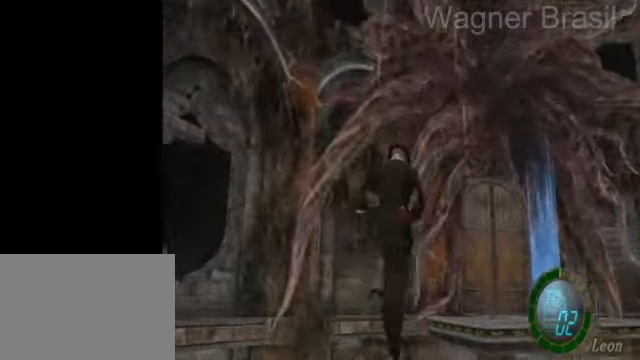
{"buttons": [], "left_stick": "down-right", "right_stick": "down", "events": [[150, "SQUARE", "up"], [200, "left_stick", "down-right"], [250, "SQUARE", "down"], [300, "SQUARE", "up"], [500, "right_stick", "down"]]}
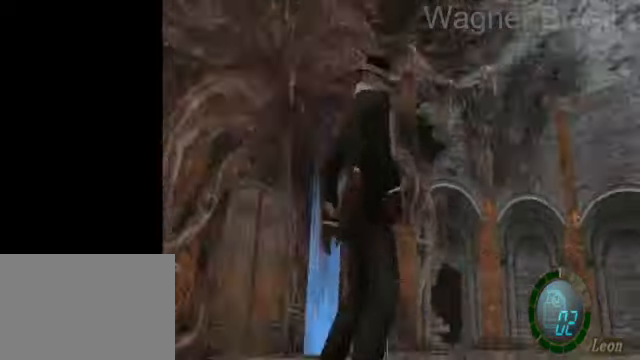
{"buttons": [], "left_stick": "center", "right_stick": "down", "events": [[50, "left_stick", "down"], [350, "left_stick", "center"]]}
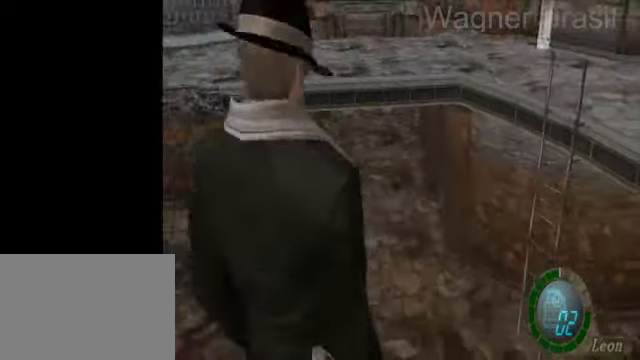
{"buttons": [], "left_stick": "left", "right_stick": "center", "events": [[350, "left_stick", "left"], [500, "right_stick", "center"]]}
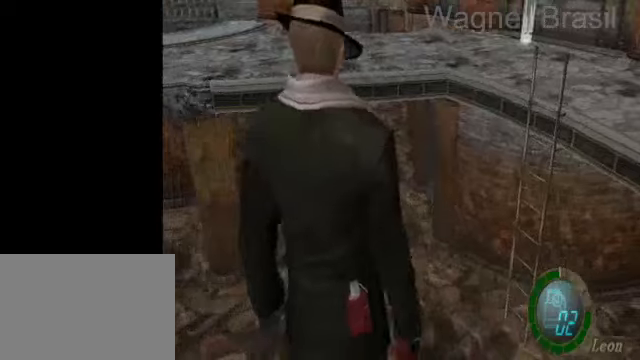
{"buttons": [], "left_stick": "center", "right_stick": "center", "events": [[250, "left_stick", "center"]]}
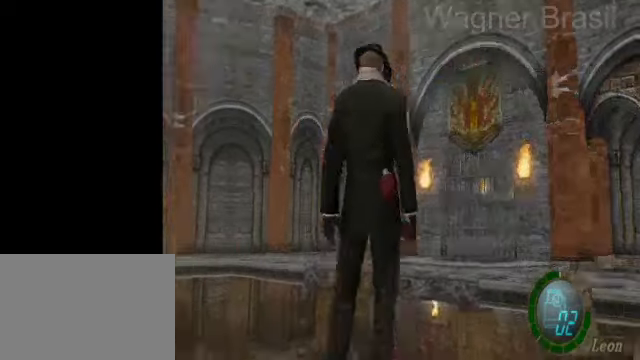
{"buttons": [], "left_stick": "center", "right_stick": "center", "events": [[100, "left_stick", "up"], [500, "left_stick", "center"]]}
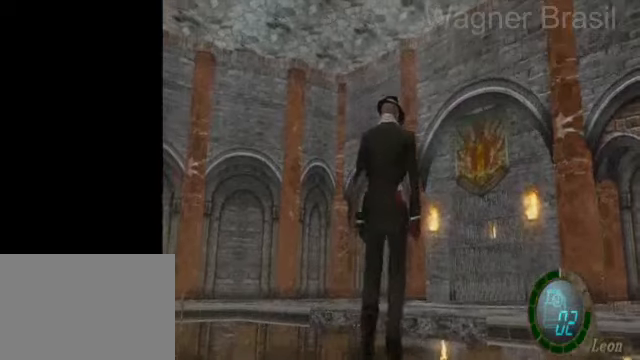
{"buttons": [], "left_stick": "center", "right_stick": "center", "events": [[100, "L1", "down"], [300, "L1", "up"]]}
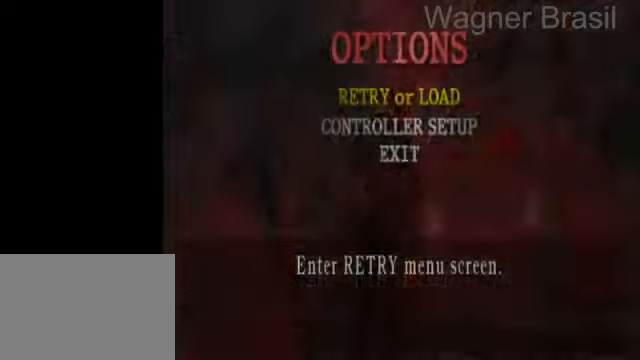
{"buttons": ["SQUARE"], "left_stick": "up", "right_stick": "center", "events": [[300, "SQUARE", "down"], [300, "left_stick", "up"]]}
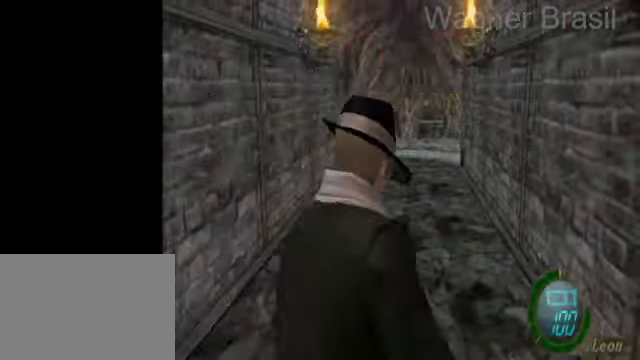
{"buttons": [], "left_stick": "center", "right_stick": "center", "events": [[400, "SQUARE", "up"], [500, "left_stick", "center"]]}
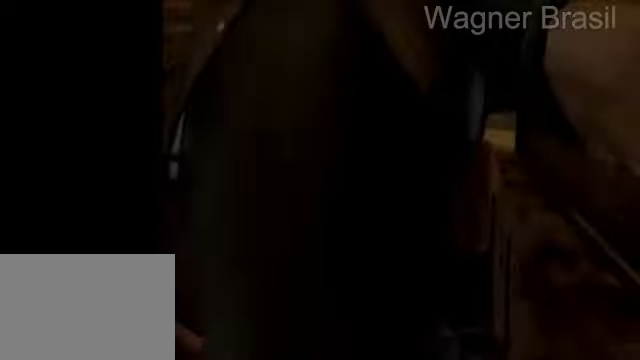
{"buttons": [], "left_stick": "center", "right_stick": "center", "events": [[50, "L1", "down"], [150, "L1", "up"]]}
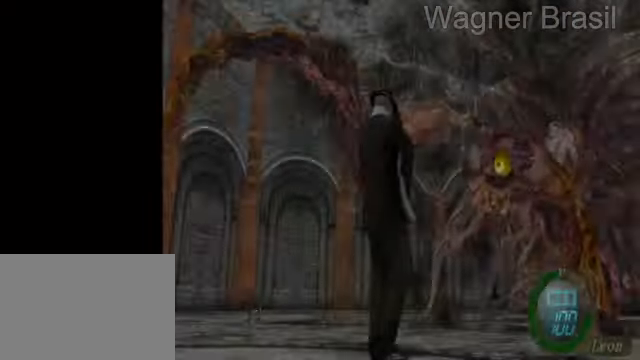
{"buttons": ["CROSS"], "left_stick": "left", "right_stick": "center", "events": [[50, "R1", "down"], [150, "CIRCLE", "down"], [250, "CIRCLE", "up"], [250, "R1", "up"], [450, "left_stick", "left"], [500, "CROSS", "down"]]}
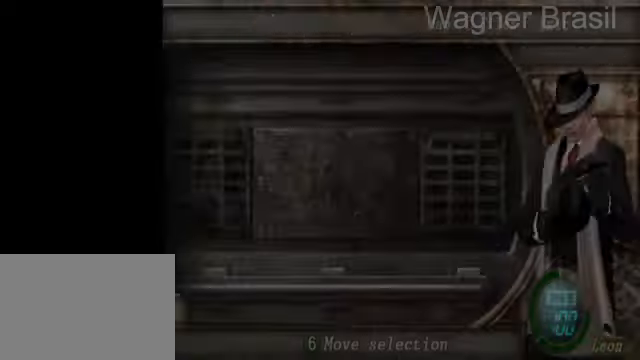
{"buttons": [], "left_stick": "up", "right_stick": "left", "events": [[50, "CROSS", "up"], [100, "CROSS", "down"], [100, "left_stick", "center"], [200, "CROSS", "up"], [250, "CIRCLE", "down"], [350, "CIRCLE", "up"], [350, "left_stick", "up"], [450, "right_stick", "left"]]}
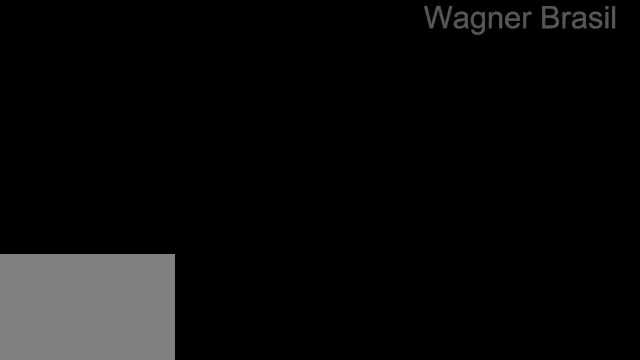
{"buttons": ["R1"], "left_stick": "up", "right_stick": "left", "events": [[50, "R1", "down"]]}
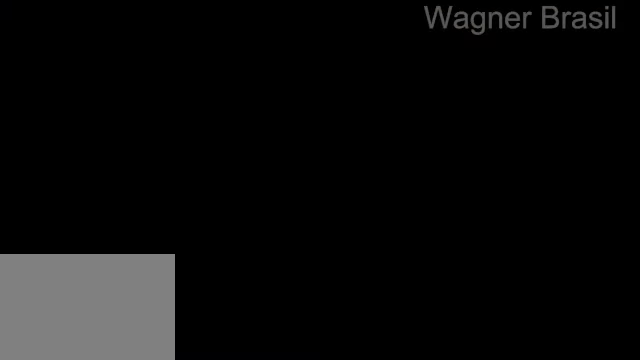
{"buttons": ["SQUARE"], "left_stick": "up", "right_stick": "center", "events": [[150, "R1", "up"], [200, "SQUARE", "down"], [200, "right_stick", "center"]]}
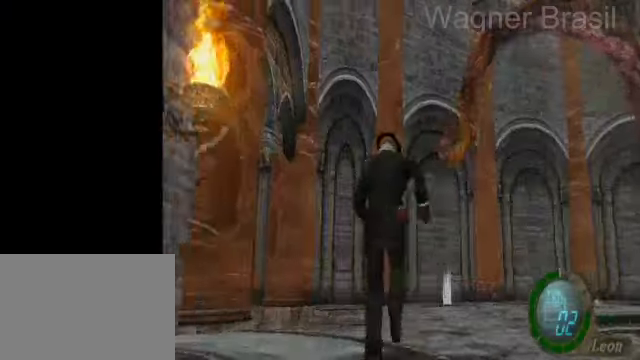
{"buttons": ["SQUARE"], "left_stick": "up", "right_stick": "center", "events": []}
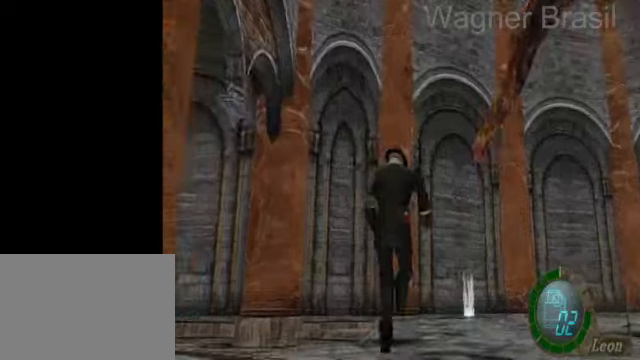
{"buttons": ["SQUARE"], "left_stick": "up", "right_stick": "center", "events": [[150, "left_stick", "up-left"], [400, "left_stick", "up"]]}